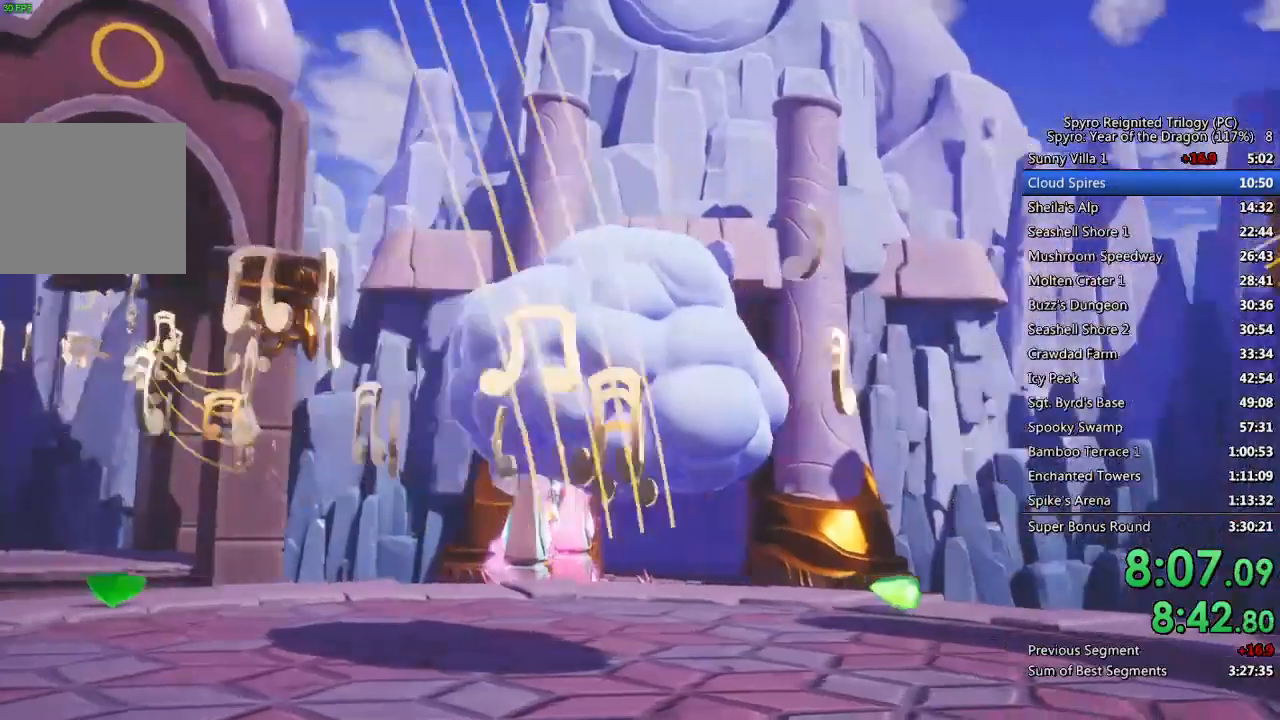
Gameplay with a controller (PlayStation layout); each line is a JSON object with the inputs held at the frame after it. "events" lists button and stick changes between this image and that frame as [ms after this image, input, new state], when the widget could be followed in between.
{"buttons": [], "left_stick": "center", "right_stick": "center", "events": [[17, "TRIANGLE", "up"], [83, "TRIANGLE", "down"], [133, "TRIANGLE", "up"], [200, "TRIANGLE", "down"], [233, "TRIANGLE", "up"], [300, "TRIANGLE", "down"], [350, "TRIANGLE", "up"], [417, "CROSS", "down"], [483, "CROSS", "up"]]}
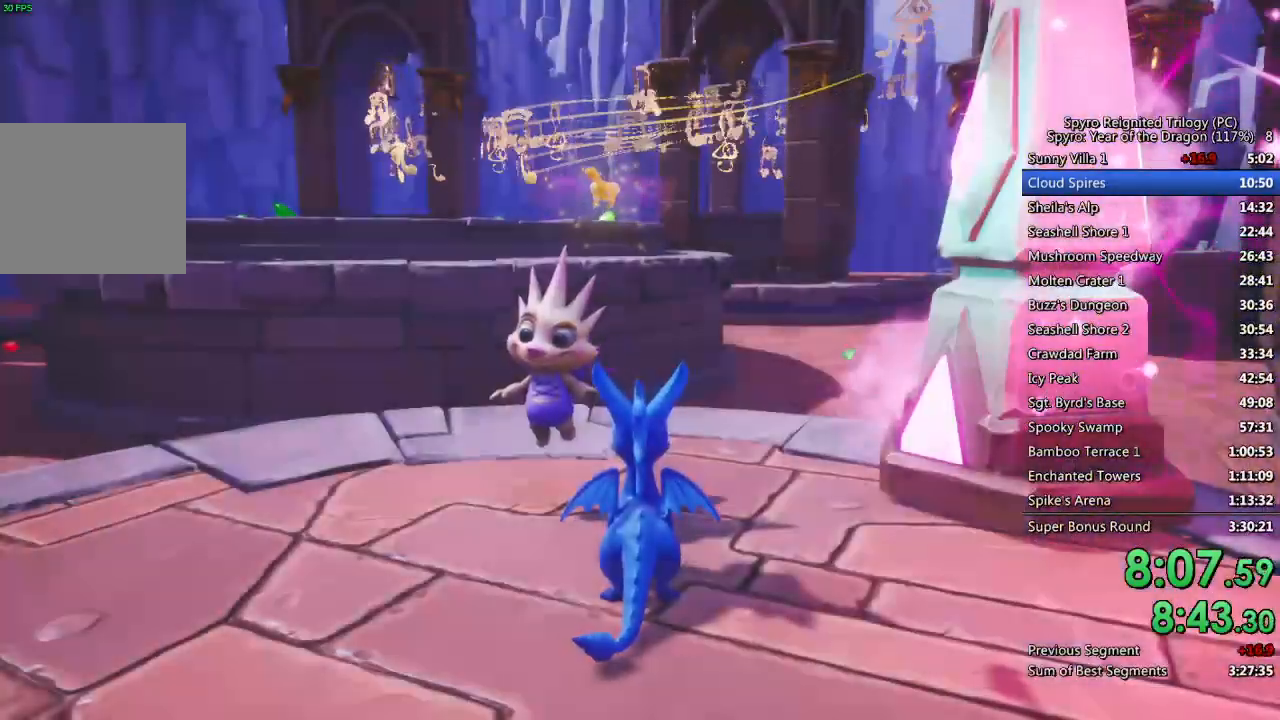
{"buttons": [], "left_stick": "center", "right_stick": "center", "events": [[33, "CROSS", "down"], [100, "CROSS", "up"], [167, "CROSS", "down"], [217, "CROSS", "up"], [283, "CROSS", "down"], [333, "CROSS", "up"], [400, "CROSS", "down"], [467, "CROSS", "up"]]}
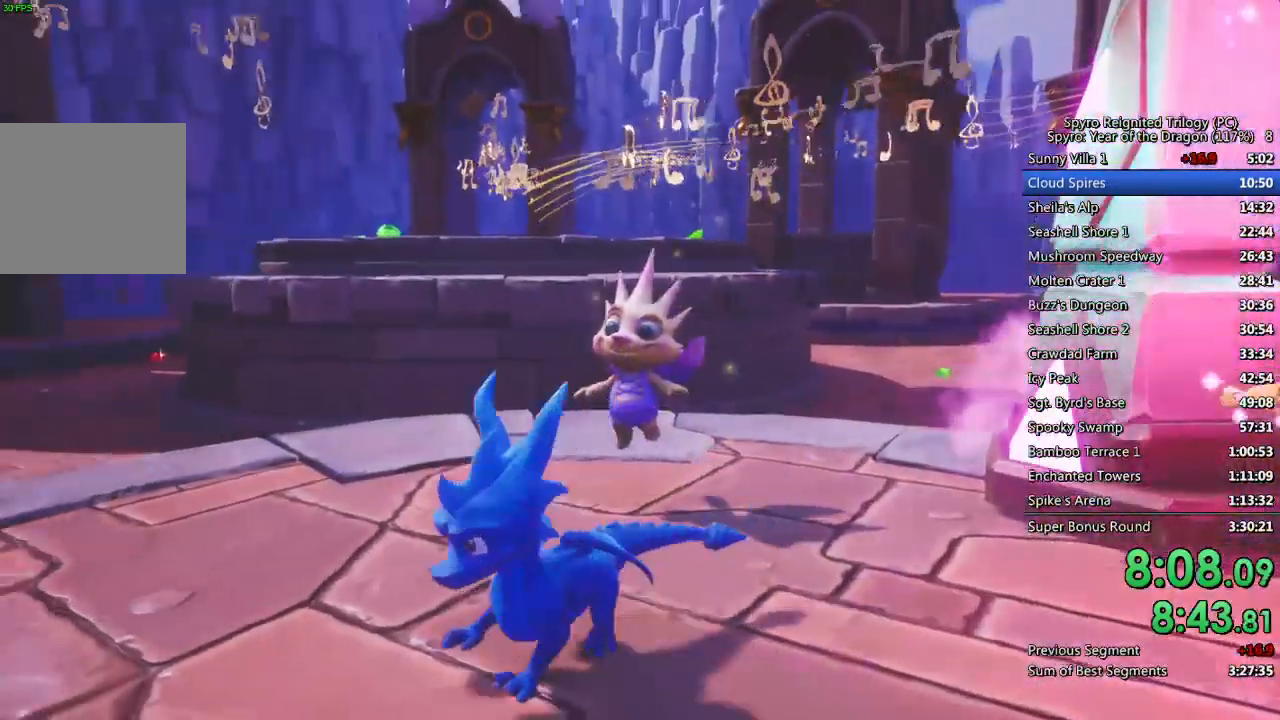
{"buttons": ["CROSS"], "left_stick": "center", "right_stick": "center", "events": [[17, "CROSS", "down"], [83, "CROSS", "up"], [150, "CROSS", "down"], [200, "CROSS", "up"], [267, "CROSS", "down"], [317, "CROSS", "up"], [383, "CROSS", "down"], [433, "CROSS", "up"], [500, "CROSS", "down"]]}
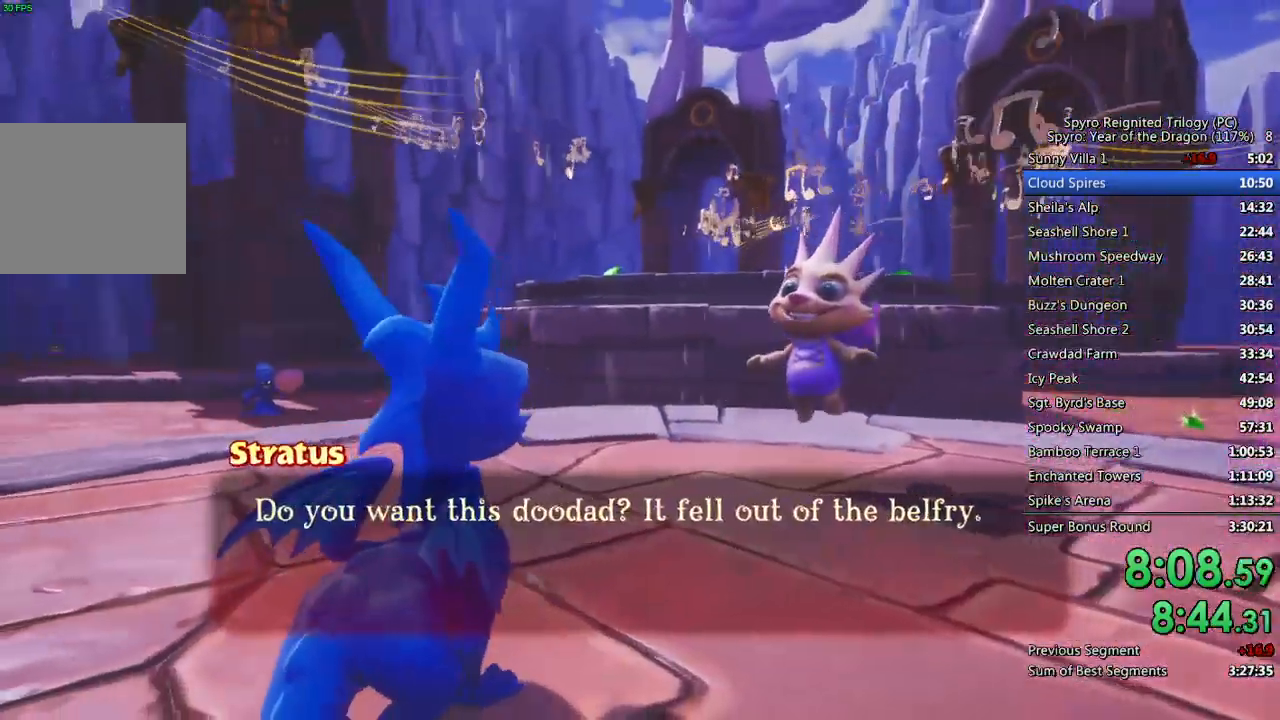
{"buttons": ["CROSS"], "left_stick": "center", "right_stick": "center", "events": [[50, "CROSS", "up"], [100, "CROSS", "down"], [183, "CROSS", "up"], [233, "CROSS", "down"], [300, "CROSS", "up"], [367, "CROSS", "down"], [417, "CROSS", "up"], [467, "CROSS", "down"]]}
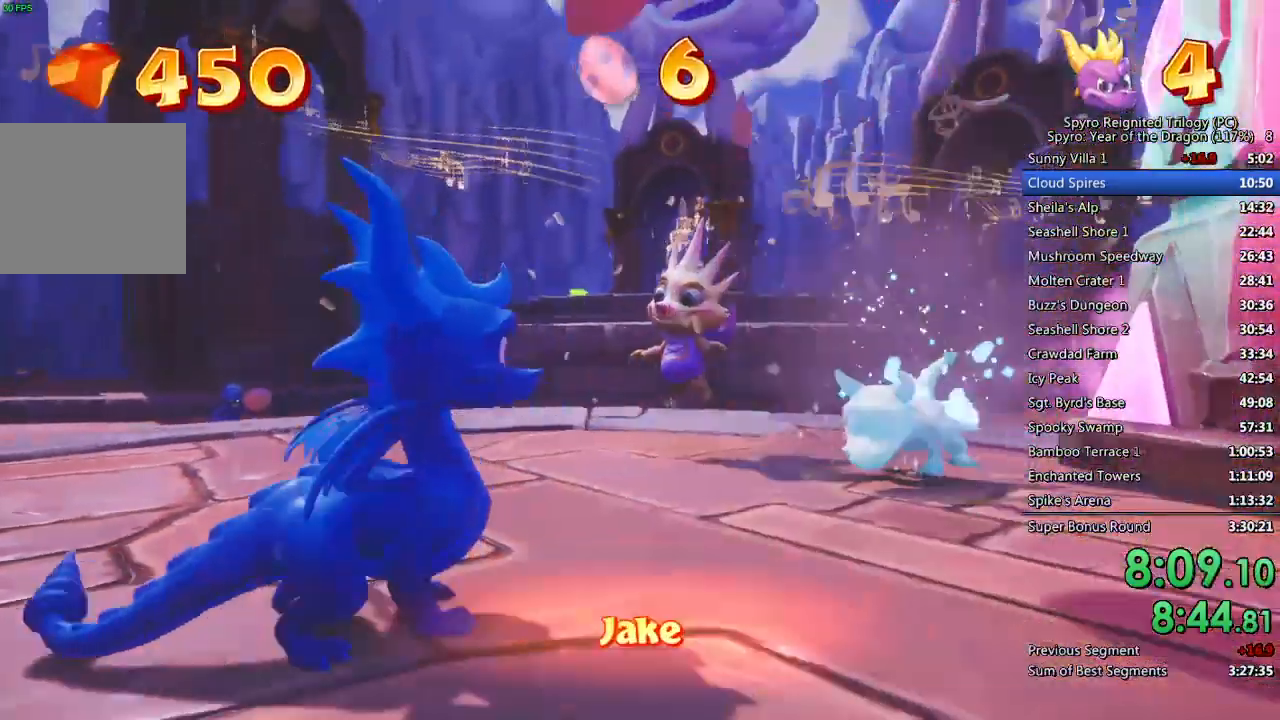
{"buttons": ["SQUARE"], "left_stick": "up-right", "right_stick": "center", "events": [[50, "CROSS", "up"], [100, "CROSS", "down"], [183, "CROSS", "up"], [217, "left_stick", "up-right"], [300, "SQUARE", "down"]]}
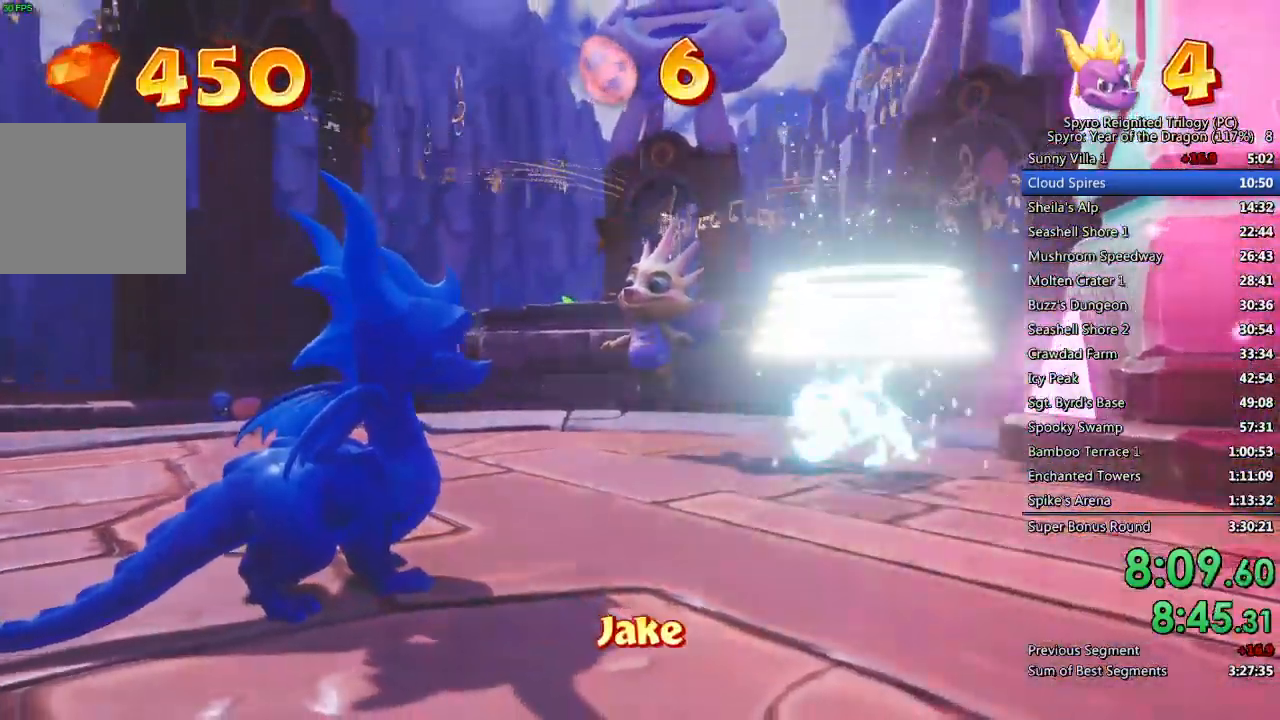
{"buttons": ["SQUARE"], "left_stick": "up-right", "right_stick": "center", "events": []}
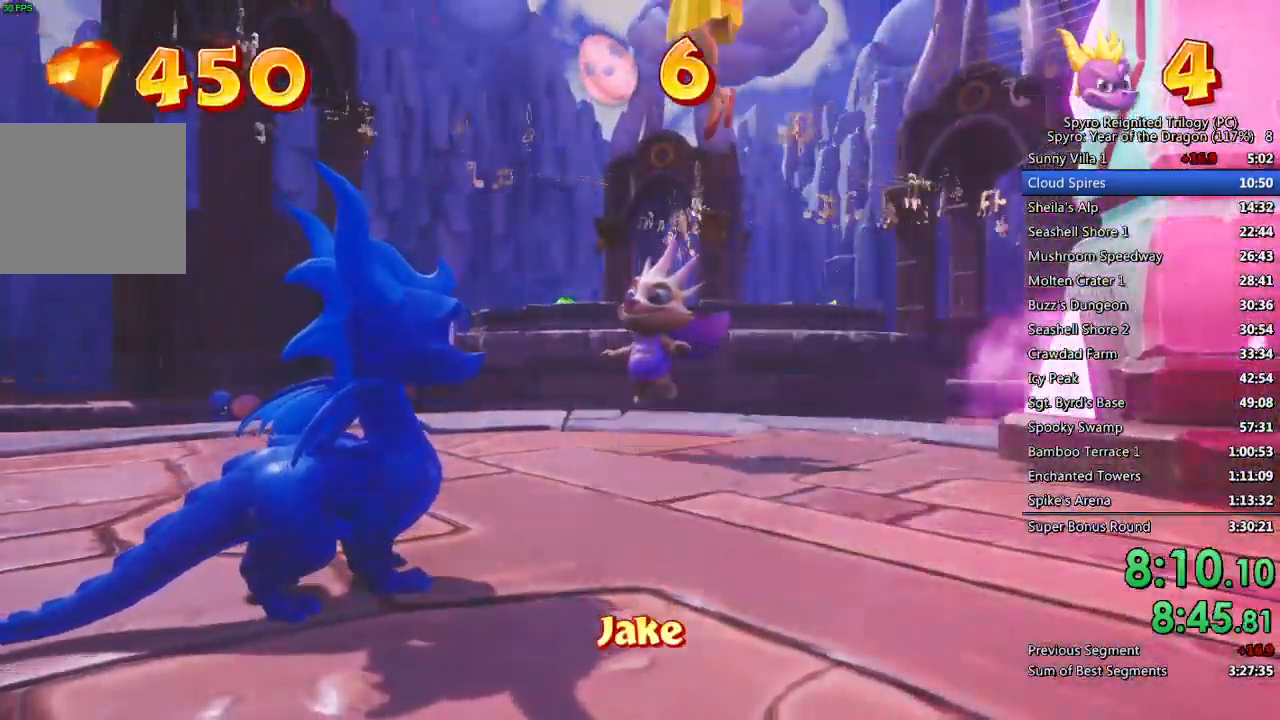
{"buttons": ["SQUARE"], "left_stick": "up-right", "right_stick": "center", "events": []}
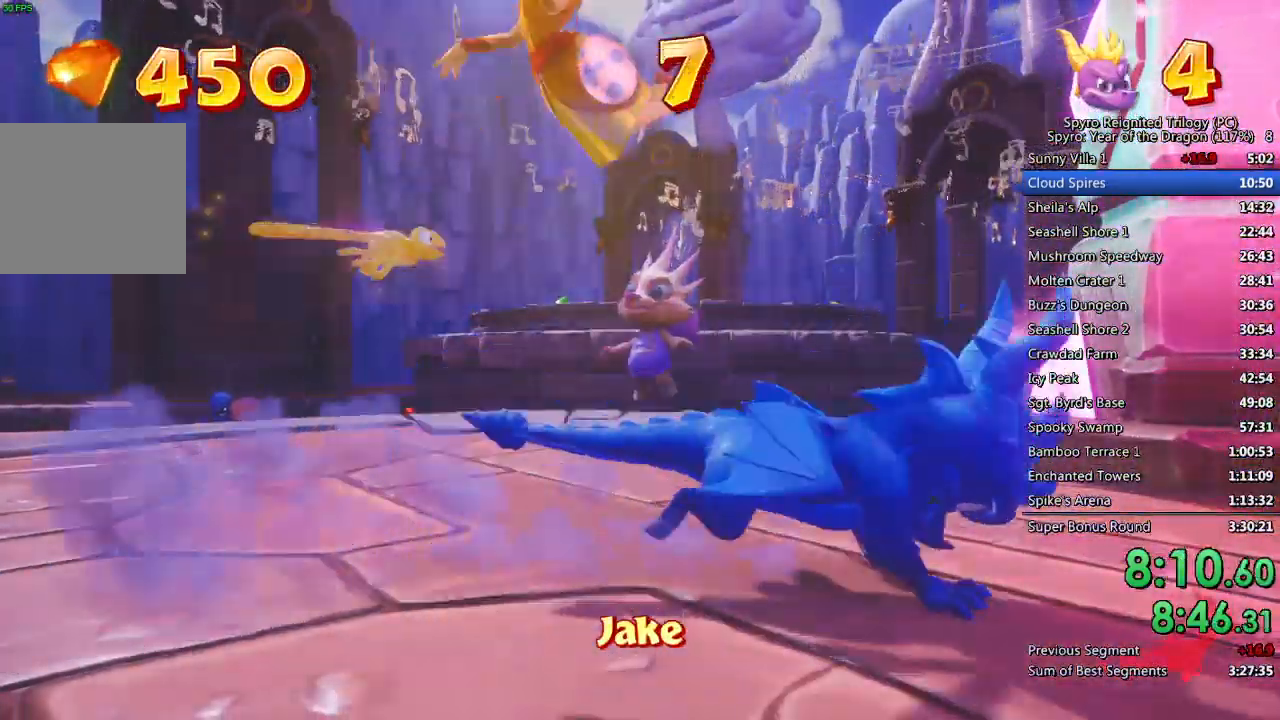
{"buttons": [], "left_stick": "up-left", "right_stick": "left", "events": [[133, "SQUARE", "up"], [133, "right_stick", "down-left"], [200, "left_stick", "up-left"], [267, "right_stick", "left"]]}
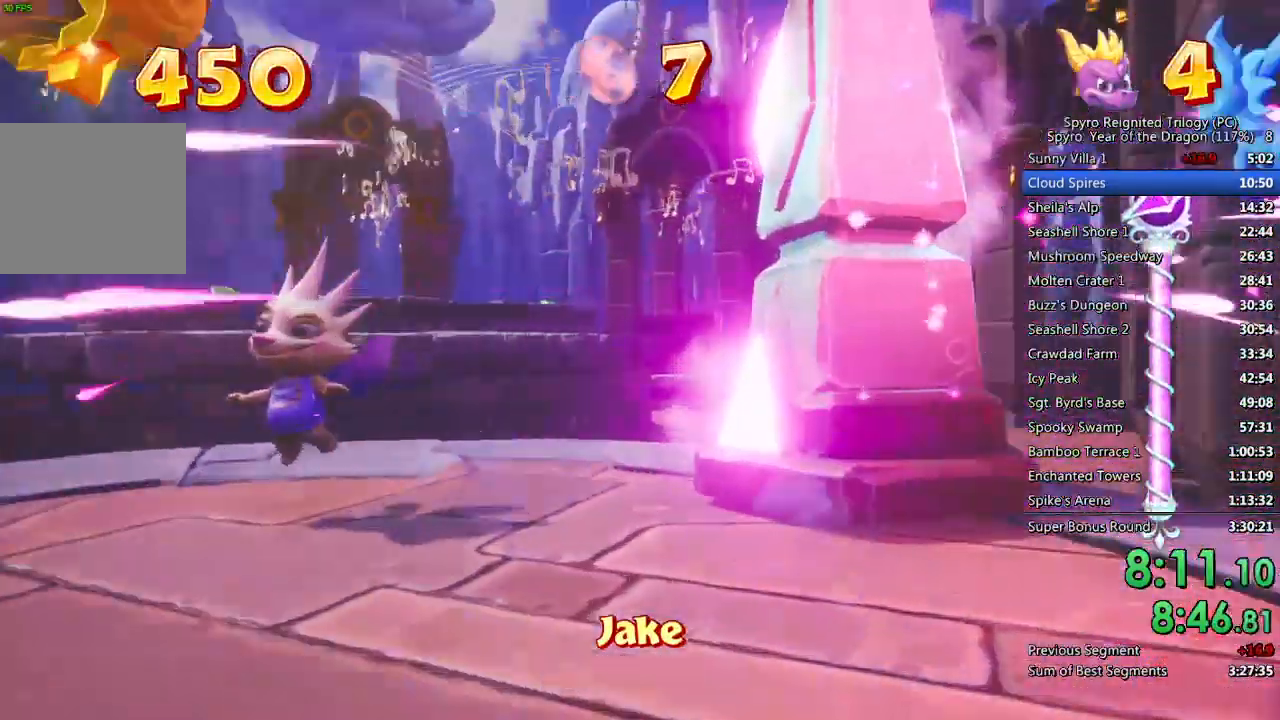
{"buttons": [], "left_stick": "left", "right_stick": "left", "events": [[33, "right_stick", "down-left"], [133, "CROSS", "down"], [133, "right_stick", "center"], [183, "left_stick", "left"], [217, "CROSS", "up"], [283, "CROSS", "down"], [367, "CROSS", "up"], [450, "right_stick", "left"]]}
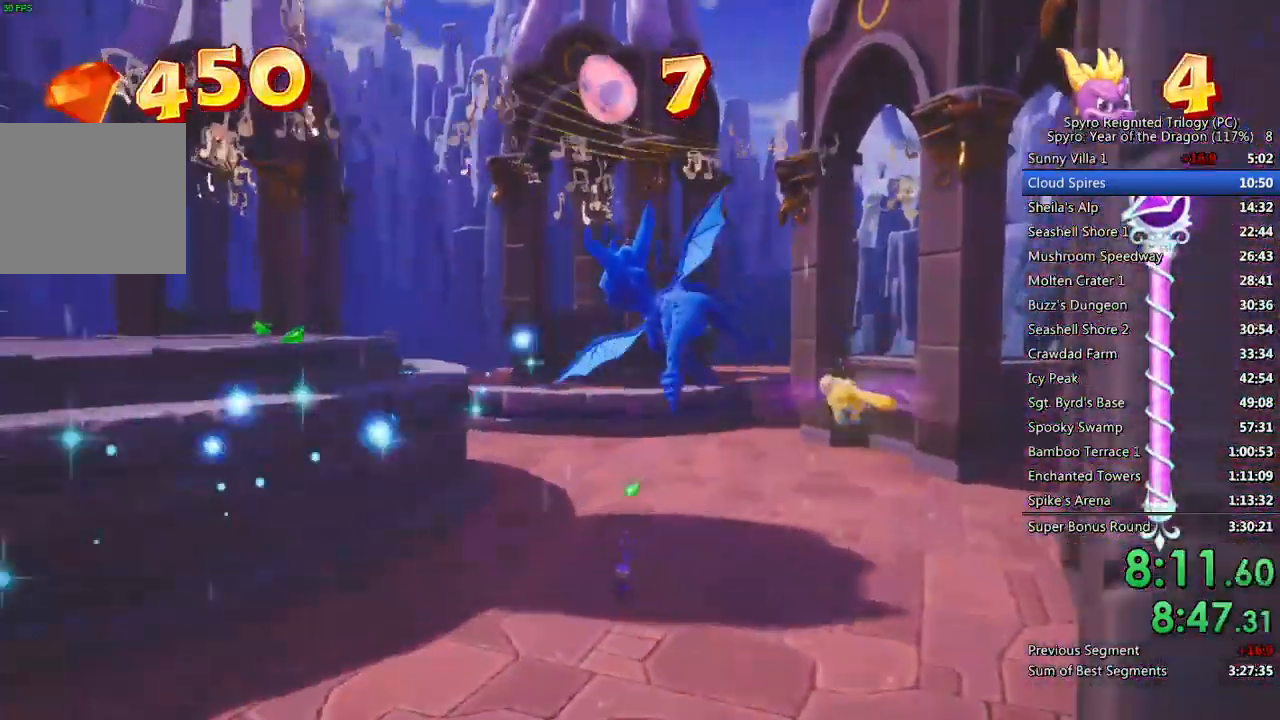
{"buttons": [], "left_stick": "up-left", "right_stick": "center", "events": [[283, "right_stick", "center"], [417, "left_stick", "up-left"]]}
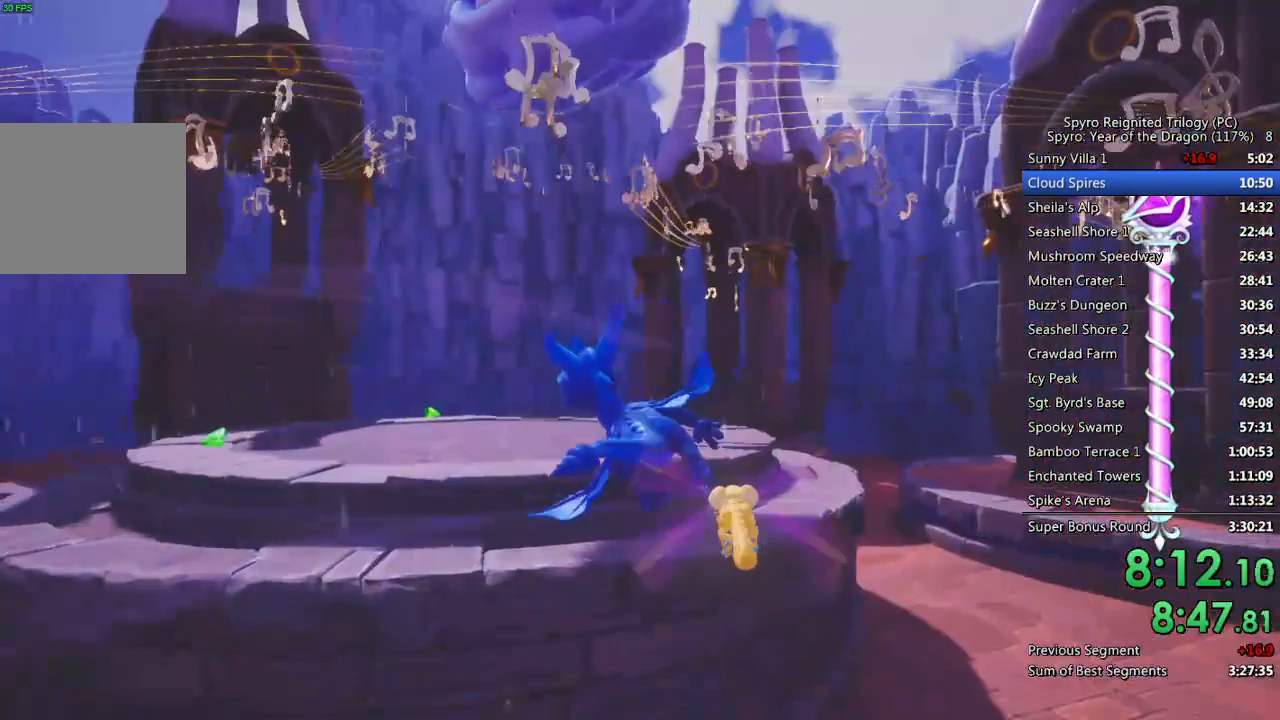
{"buttons": ["SQUARE"], "left_stick": "up-left", "right_stick": "center", "events": [[83, "left_stick", "left"], [200, "left_stick", "center"], [433, "SQUARE", "down"], [500, "left_stick", "up-left"]]}
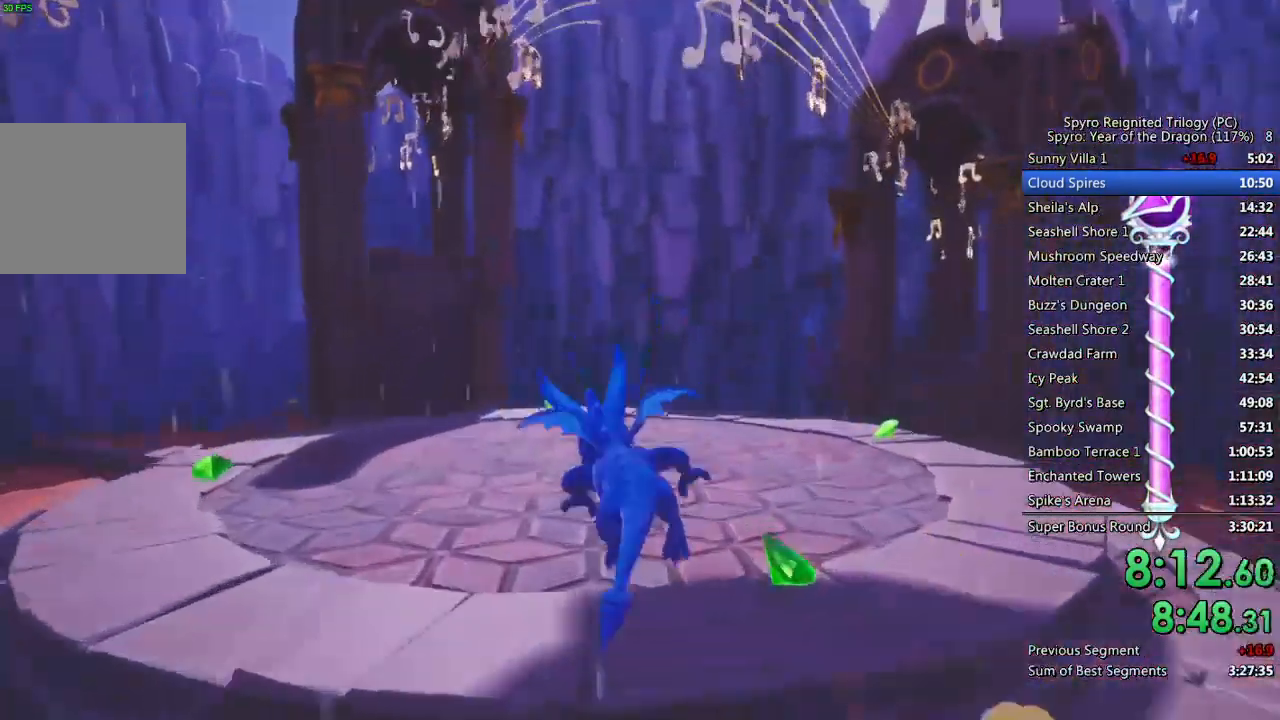
{"buttons": ["SQUARE"], "left_stick": "up-left", "right_stick": "center", "events": []}
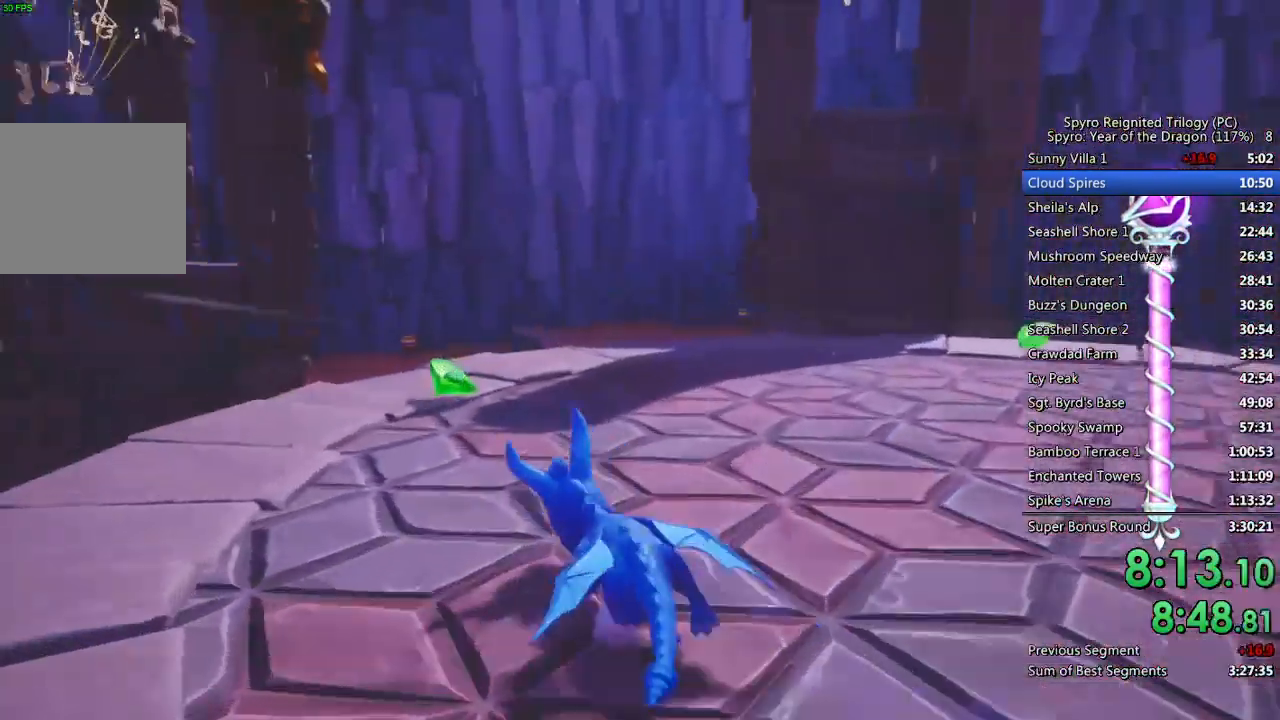
{"buttons": [], "left_stick": "up-right", "right_stick": "center", "events": [[133, "left_stick", "up"], [250, "left_stick", "up-right"], [267, "right_stick", "right"], [300, "SQUARE", "up"], [367, "CROSS", "down"], [467, "CROSS", "up"], [467, "right_stick", "center"]]}
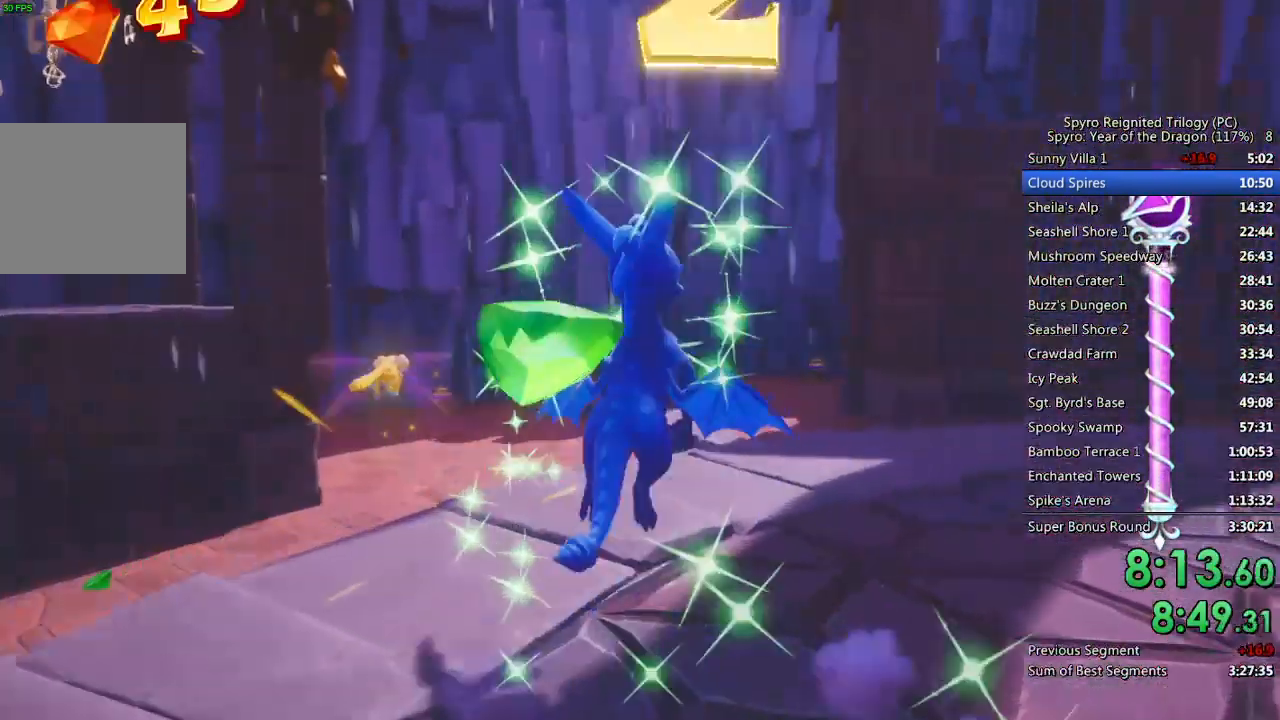
{"buttons": [], "left_stick": "up-left", "right_stick": "center", "events": [[17, "CROSS", "down"], [33, "left_stick", "center"], [100, "CROSS", "up"], [133, "left_stick", "up-right"], [217, "right_stick", "right"], [300, "right_stick", "center"], [317, "left_stick", "center"], [417, "left_stick", "up-left"]]}
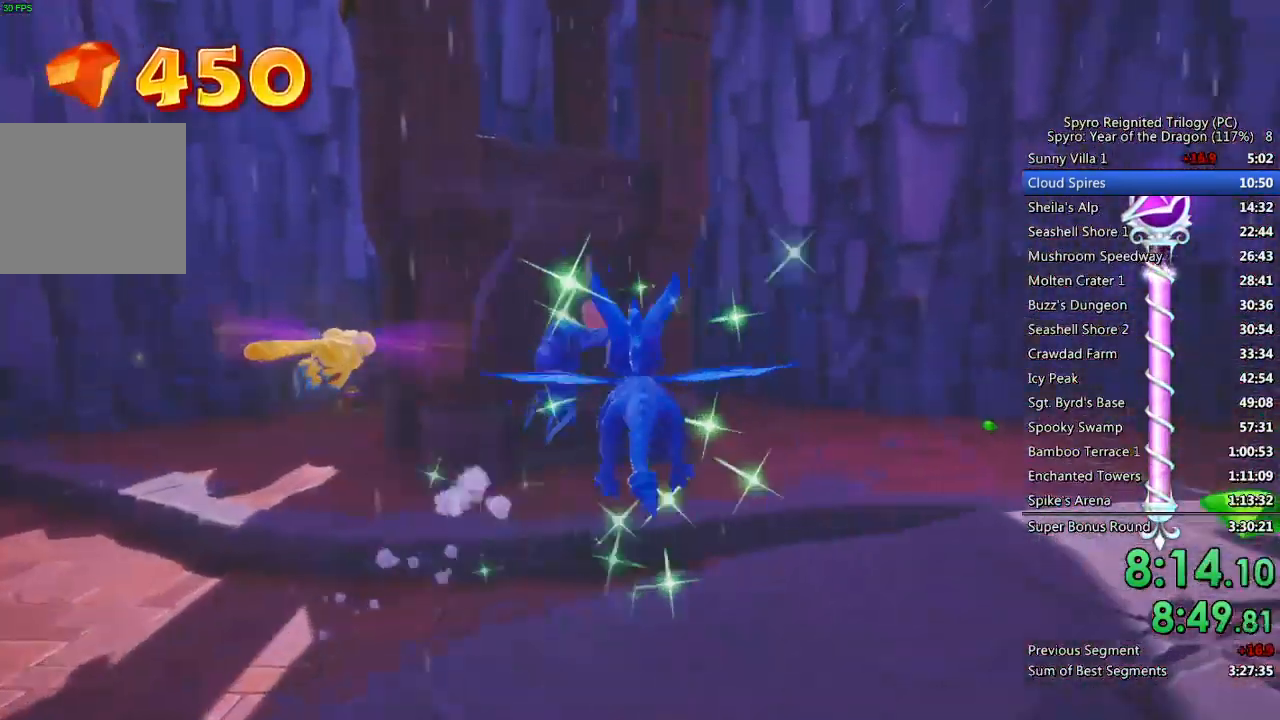
{"buttons": [], "left_stick": "center", "right_stick": "center", "events": [[17, "left_stick", "up"], [250, "left_stick", "center"], [333, "left_stick", "right"], [450, "left_stick", "center"]]}
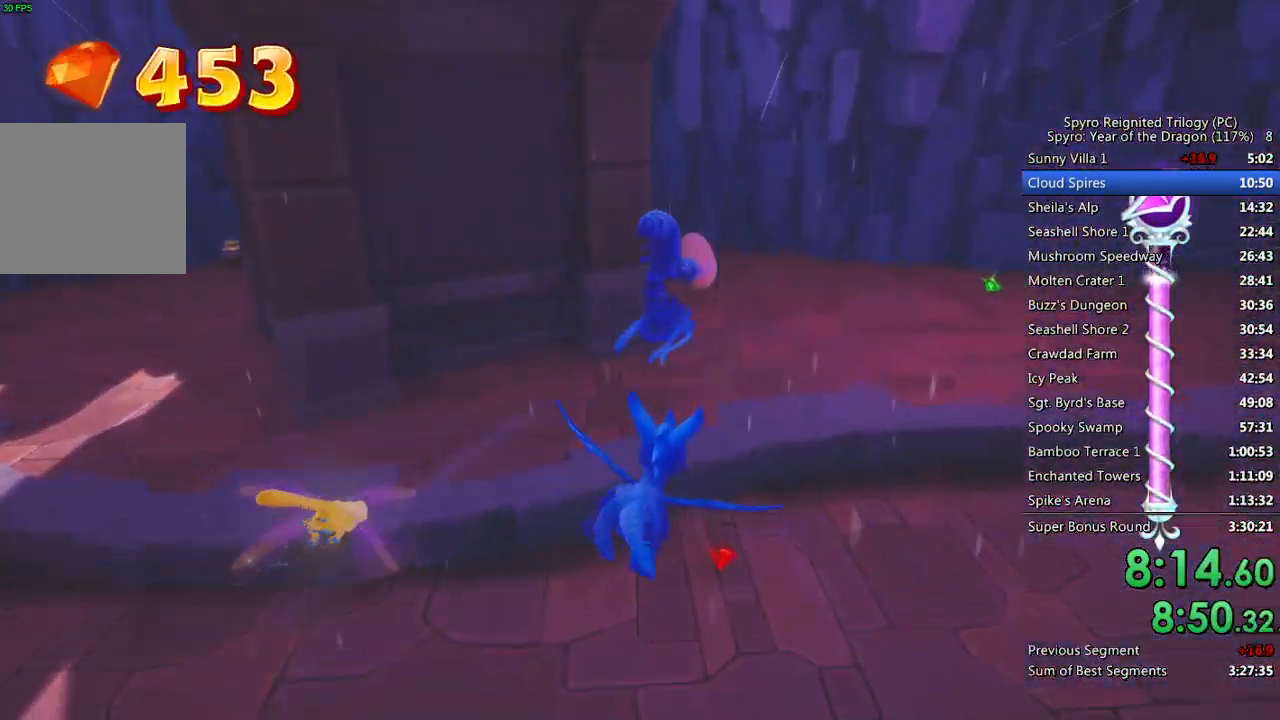
{"buttons": ["CIRCLE"], "left_stick": "center", "right_stick": "center", "events": [[83, "left_stick", "up-right"], [100, "CIRCLE", "down"], [167, "CIRCLE", "up"], [183, "left_stick", "center"], [217, "CIRCLE", "down"], [300, "CIRCLE", "up"], [300, "left_stick", "up-right"], [350, "CIRCLE", "down"], [383, "left_stick", "center"], [417, "CIRCLE", "up"], [467, "CIRCLE", "down"]]}
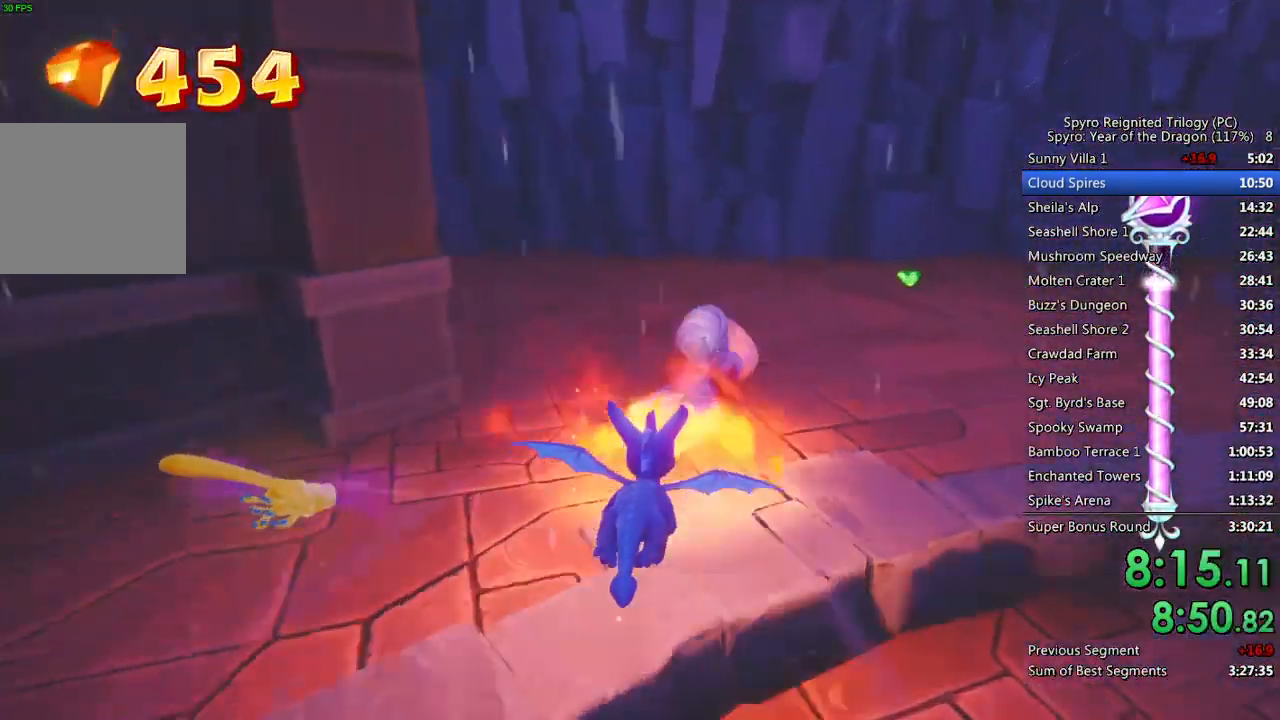
{"buttons": ["CIRCLE"], "left_stick": "center", "right_stick": "center", "events": [[33, "CIRCLE", "up"], [83, "CIRCLE", "down"], [133, "left_stick", "up-right"], [167, "CIRCLE", "up"], [217, "CIRCLE", "down"], [250, "left_stick", "right"], [283, "CIRCLE", "up"], [317, "CIRCLE", "down"], [400, "CIRCLE", "up"], [433, "left_stick", "center"], [450, "CIRCLE", "down"]]}
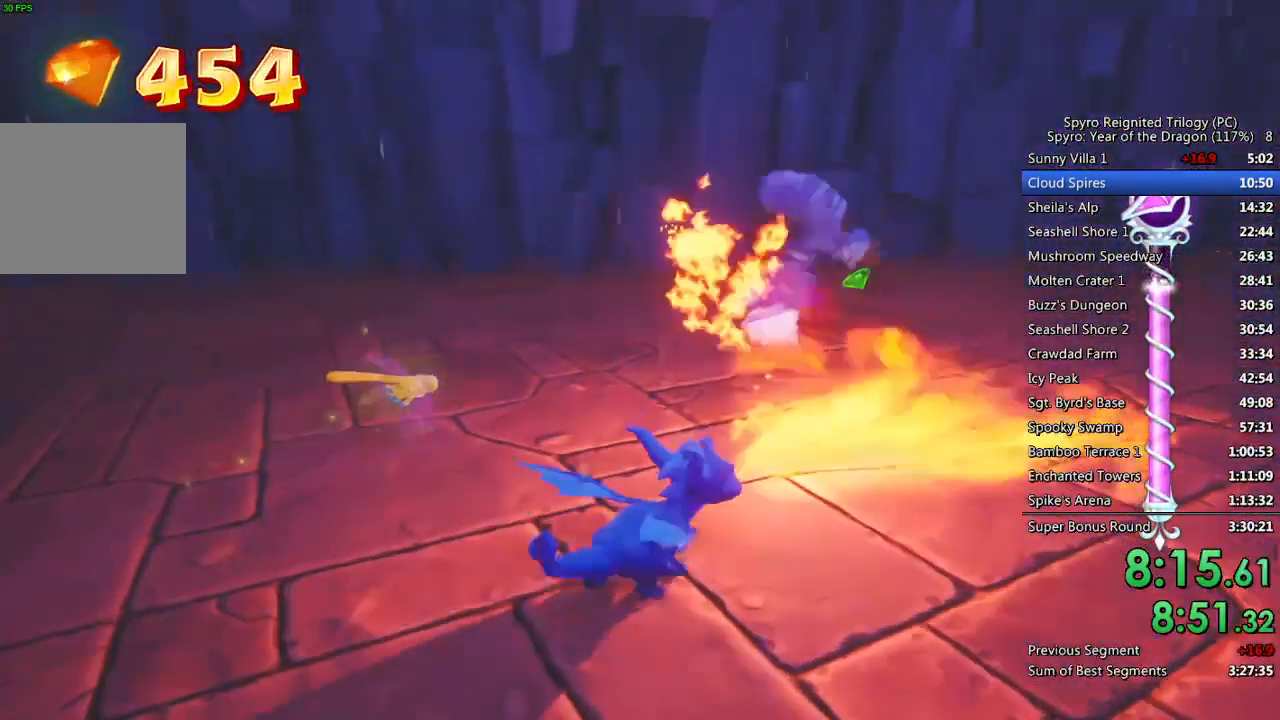
{"buttons": [], "left_stick": "center", "right_stick": "center", "events": [[17, "CIRCLE", "up"], [100, "left_stick", "up-right"], [333, "CROSS", "down"], [383, "left_stick", "center"], [433, "CROSS", "up"]]}
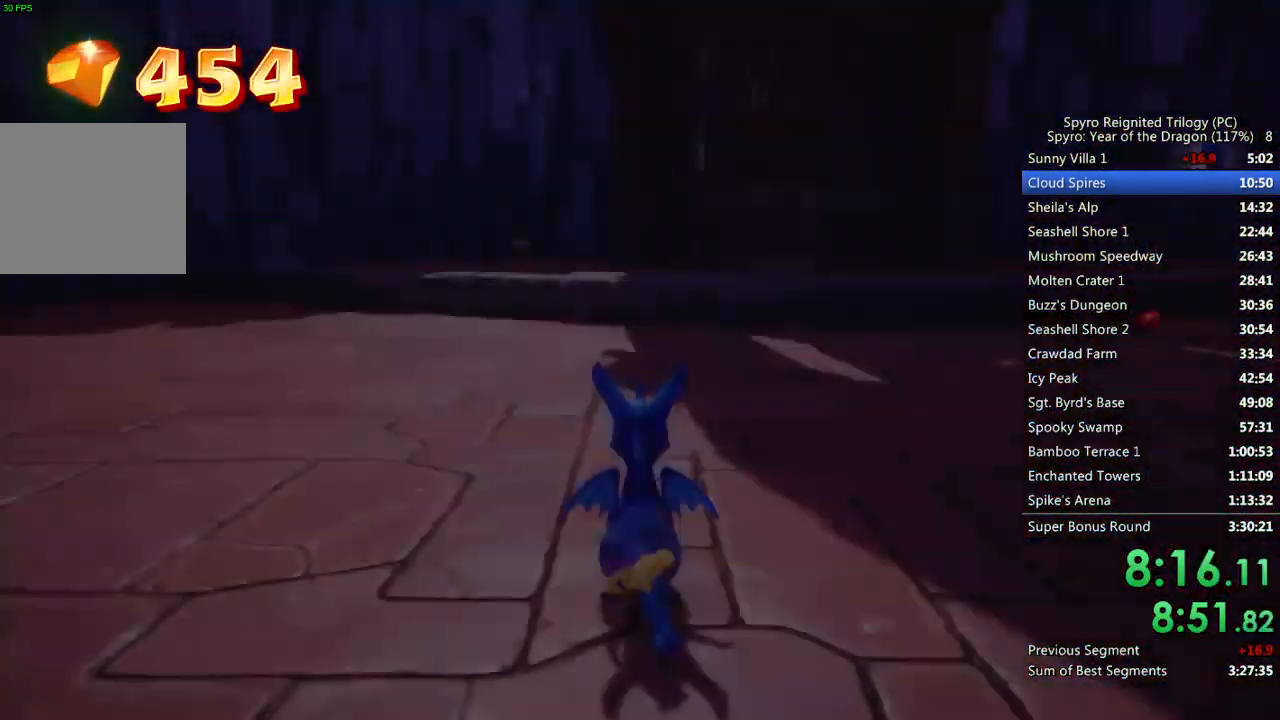
{"buttons": ["CROSS"], "left_stick": "center", "right_stick": "center", "events": [[383, "CROSS", "down"], [450, "CROSS", "up"], [500, "CROSS", "down"]]}
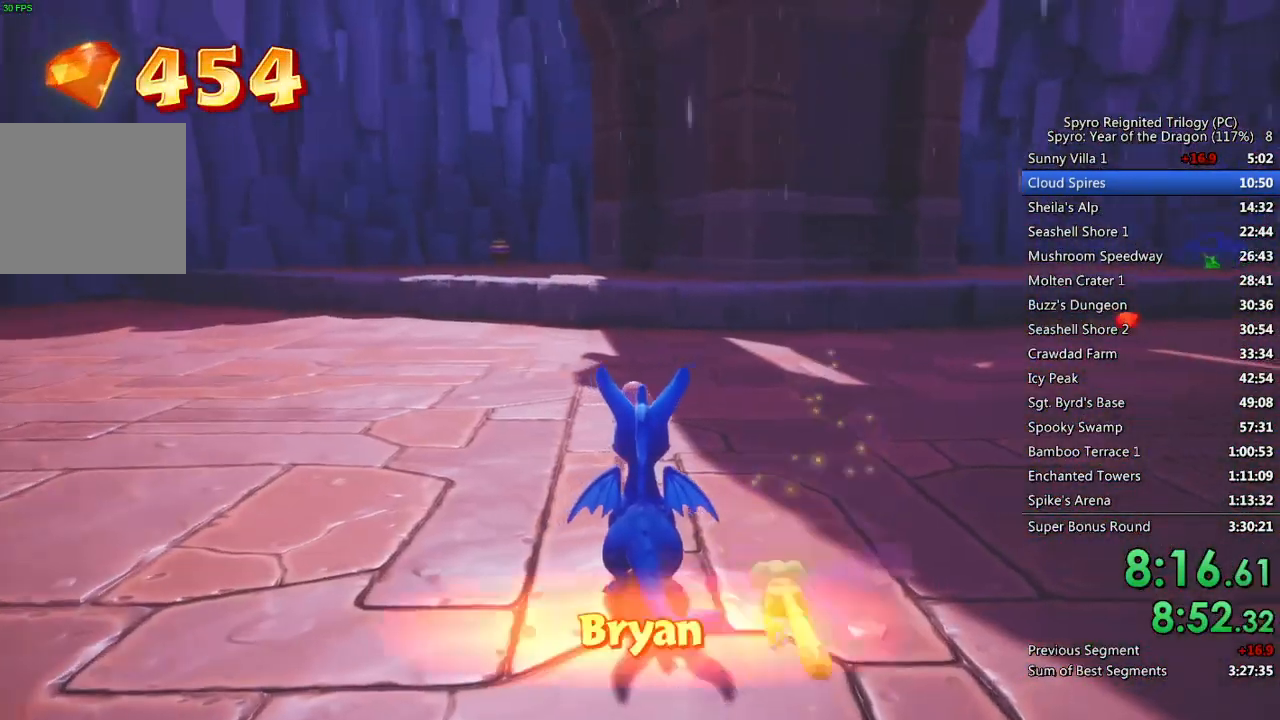
{"buttons": ["CROSS"], "left_stick": "center", "right_stick": "center", "events": [[67, "CROSS", "up"], [133, "CROSS", "down"], [183, "CROSS", "up"], [233, "CROSS", "down"], [300, "CROSS", "up"], [350, "CROSS", "down"], [417, "CROSS", "up"], [483, "CROSS", "down"]]}
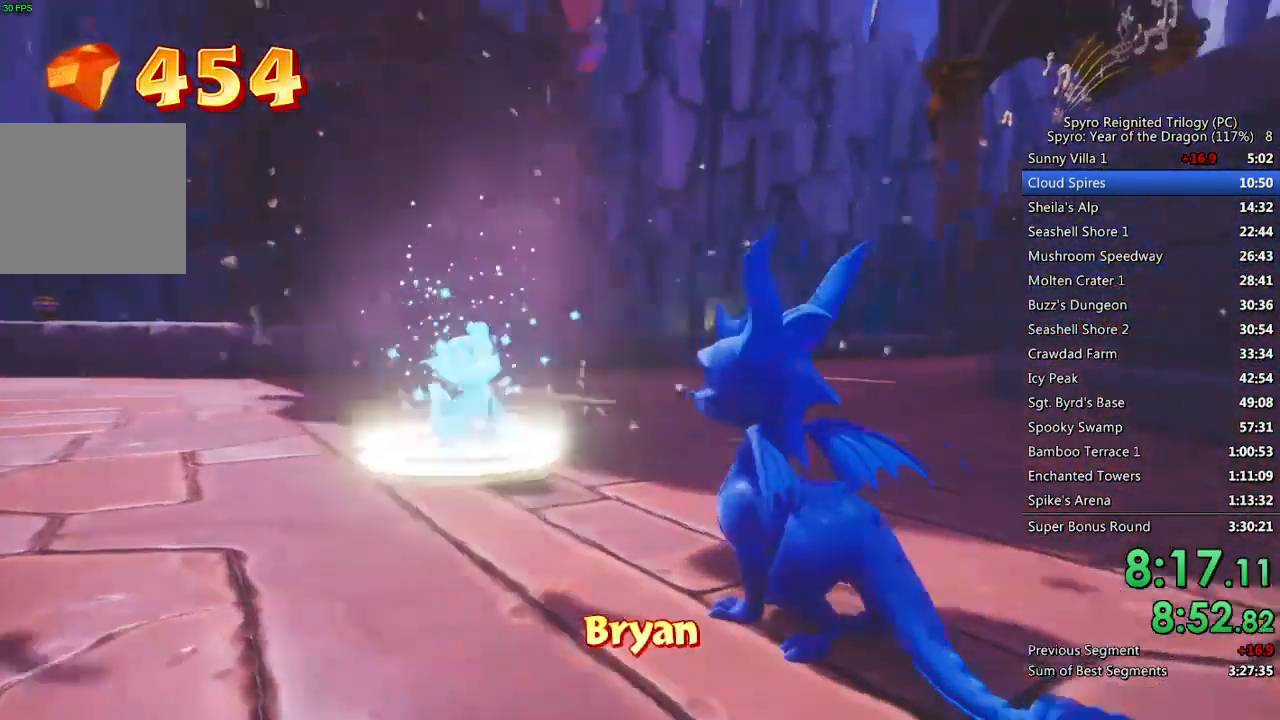
{"buttons": ["SQUARE"], "left_stick": "up-right", "right_stick": "center", "events": [[33, "CROSS", "up"], [100, "CROSS", "down"], [167, "CROSS", "up"], [300, "left_stick", "up-right"], [367, "SQUARE", "down"]]}
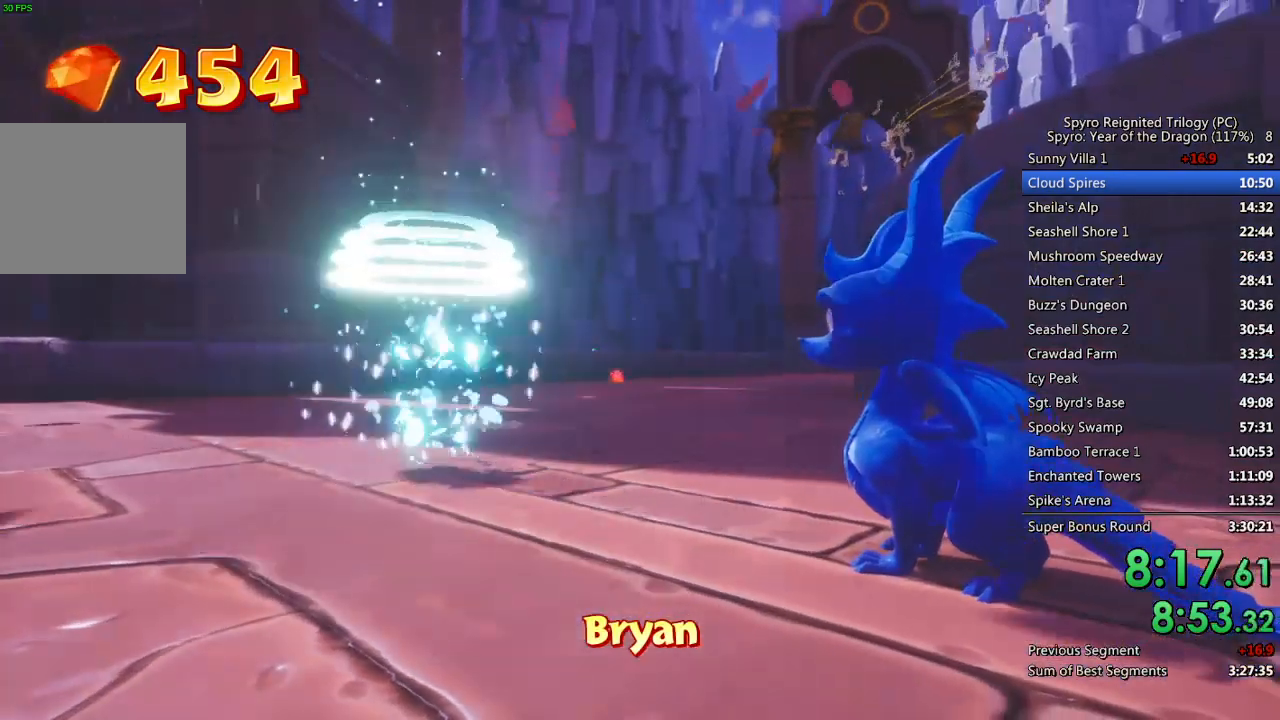
{"buttons": ["SQUARE"], "left_stick": "up-left", "right_stick": "center", "events": [[150, "left_stick", "up-left"], [233, "SQUARE", "up"], [300, "SQUARE", "down"]]}
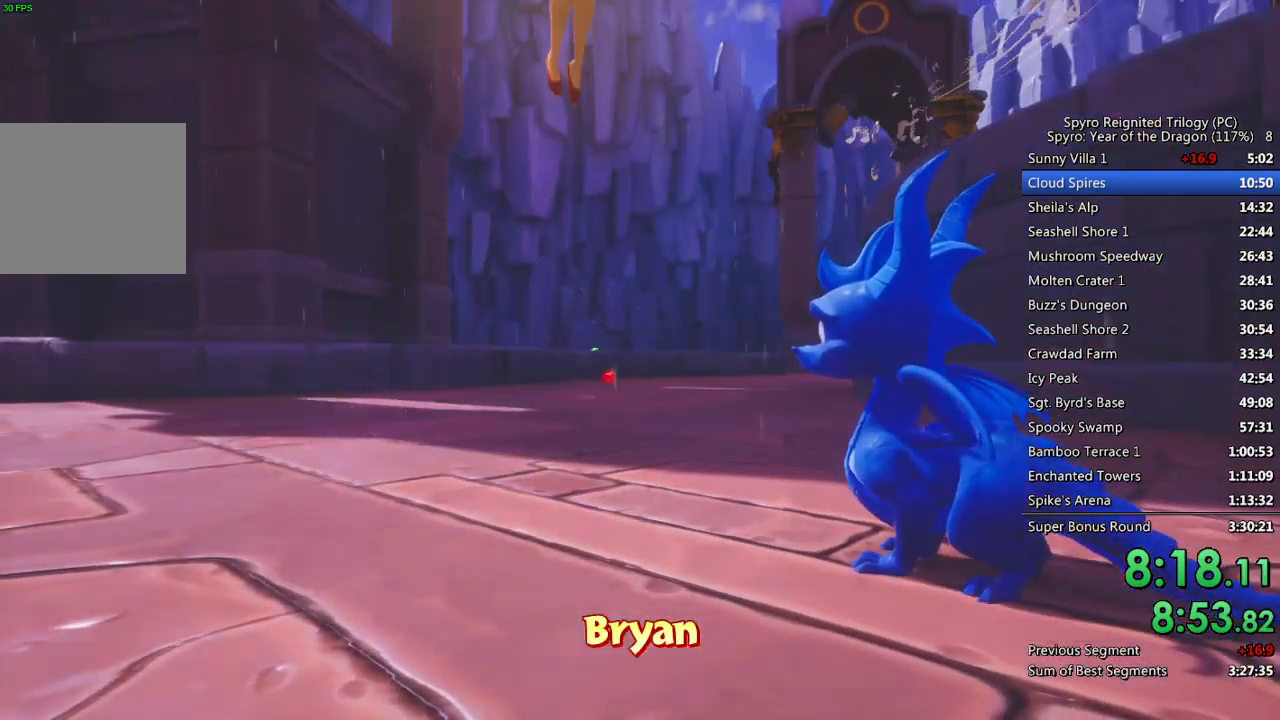
{"buttons": ["SQUARE"], "left_stick": "up-right", "right_stick": "center", "events": [[117, "left_stick", "up-right"]]}
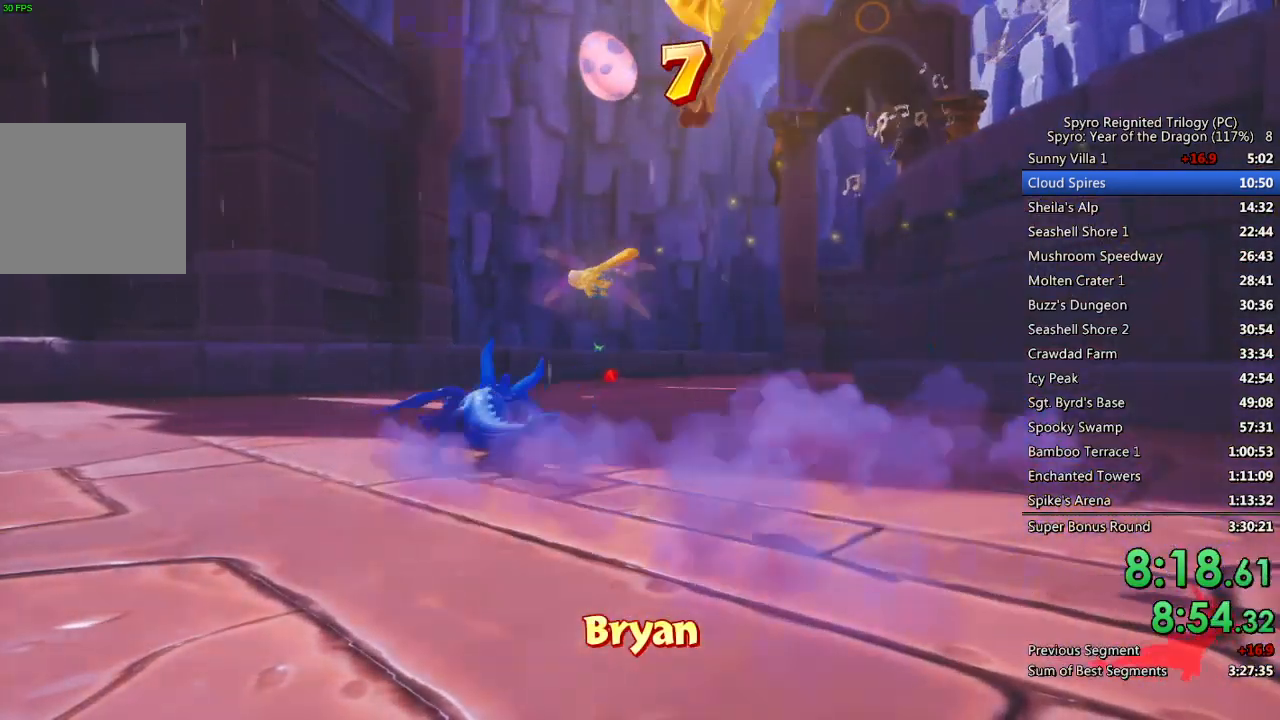
{"buttons": ["SQUARE"], "left_stick": "center", "right_stick": "center", "events": [[267, "left_stick", "center"]]}
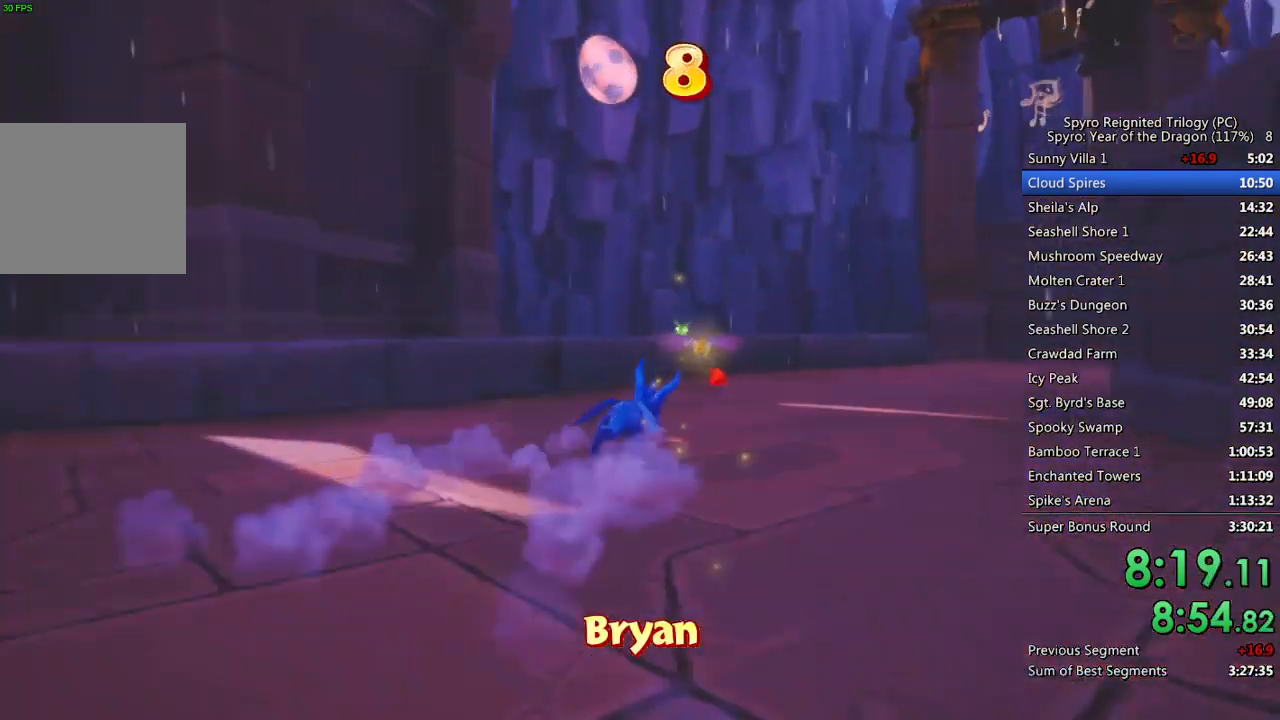
{"buttons": ["SQUARE"], "left_stick": "up-left", "right_stick": "center", "events": [[450, "left_stick", "up-left"]]}
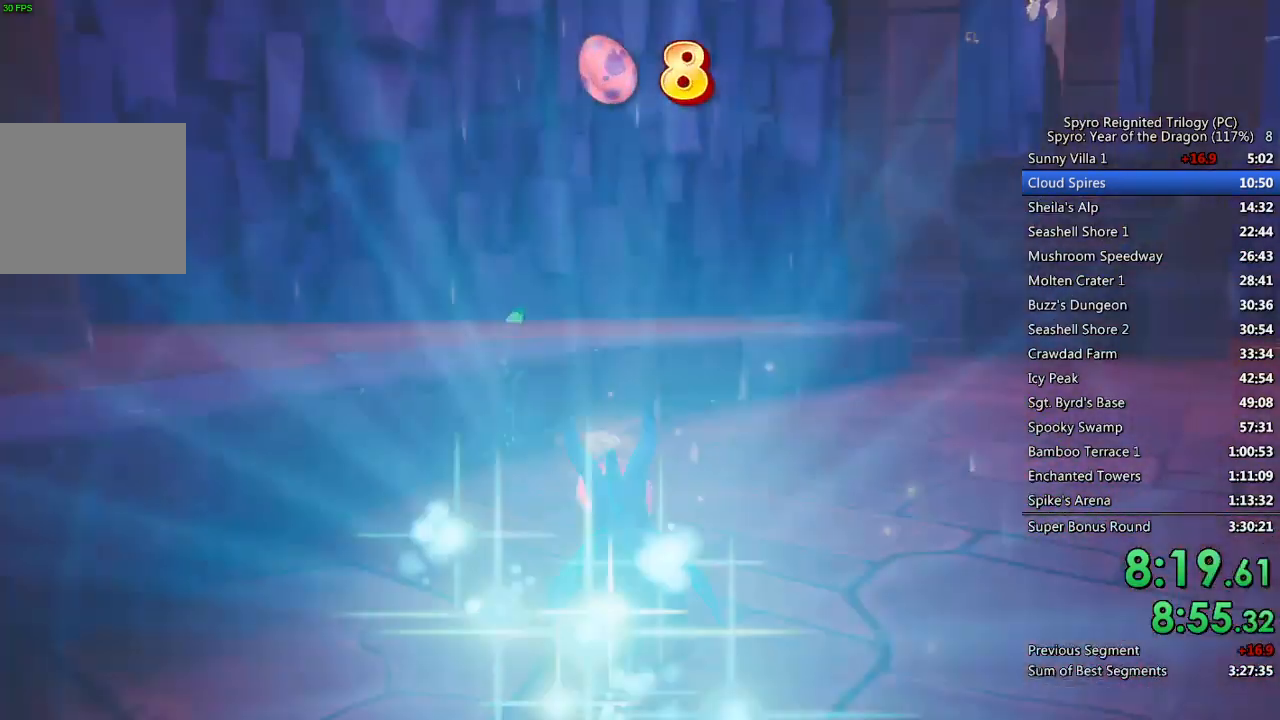
{"buttons": ["SQUARE"], "left_stick": "up", "right_stick": "center", "events": [[17, "CROSS", "down"], [200, "left_stick", "up"], [267, "CROSS", "up"]]}
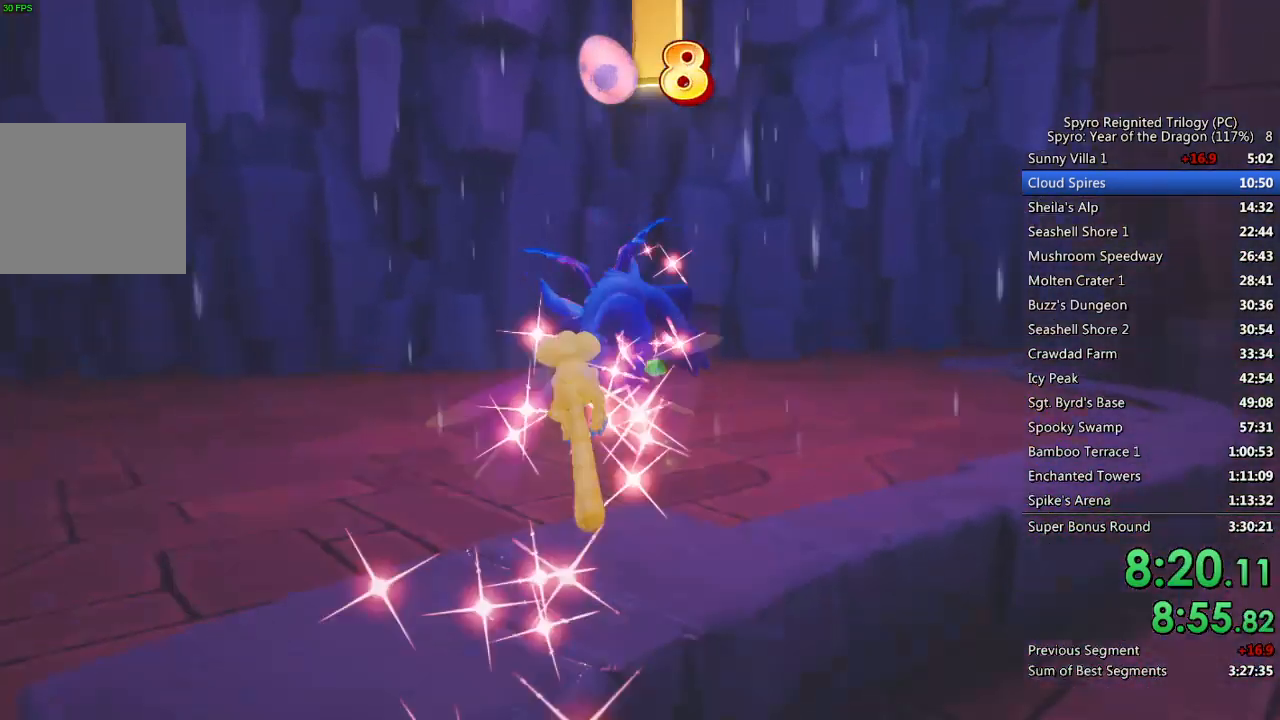
{"buttons": ["SQUARE"], "left_stick": "up", "right_stick": "center", "events": []}
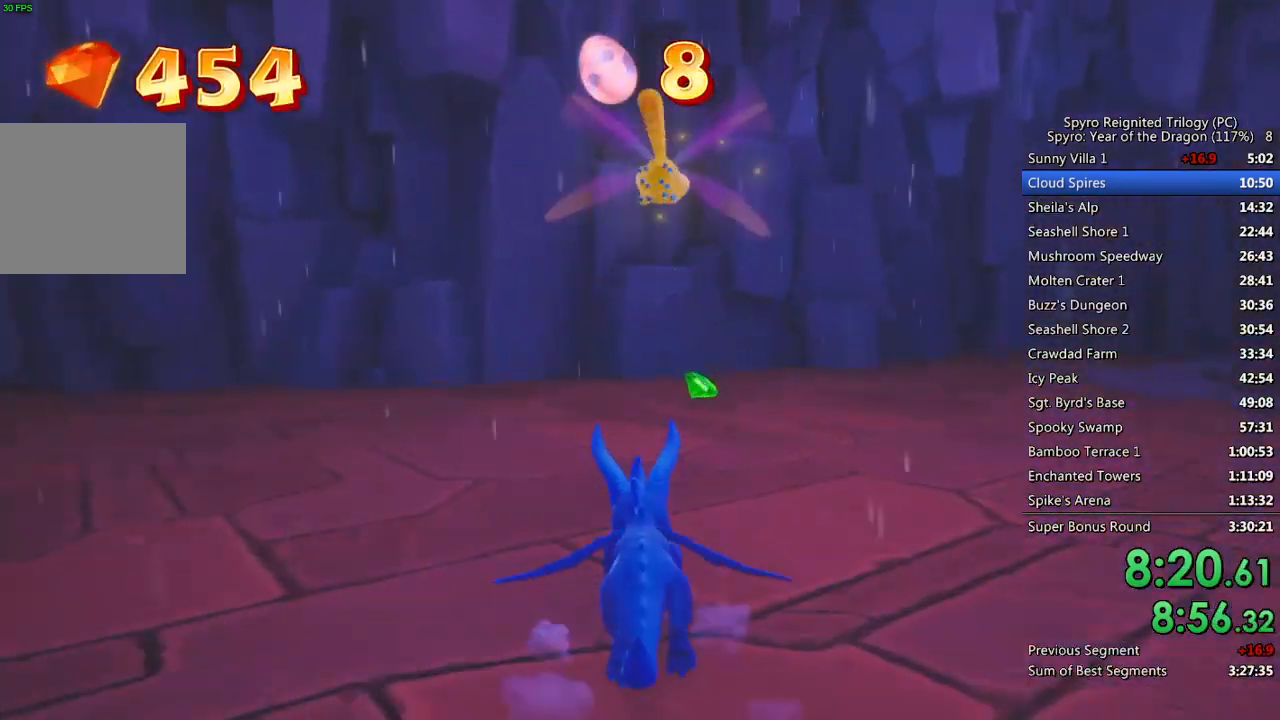
{"buttons": [], "left_stick": "up-left", "right_stick": "down-left", "events": [[333, "left_stick", "up-left"], [383, "SQUARE", "up"], [383, "right_stick", "down-left"]]}
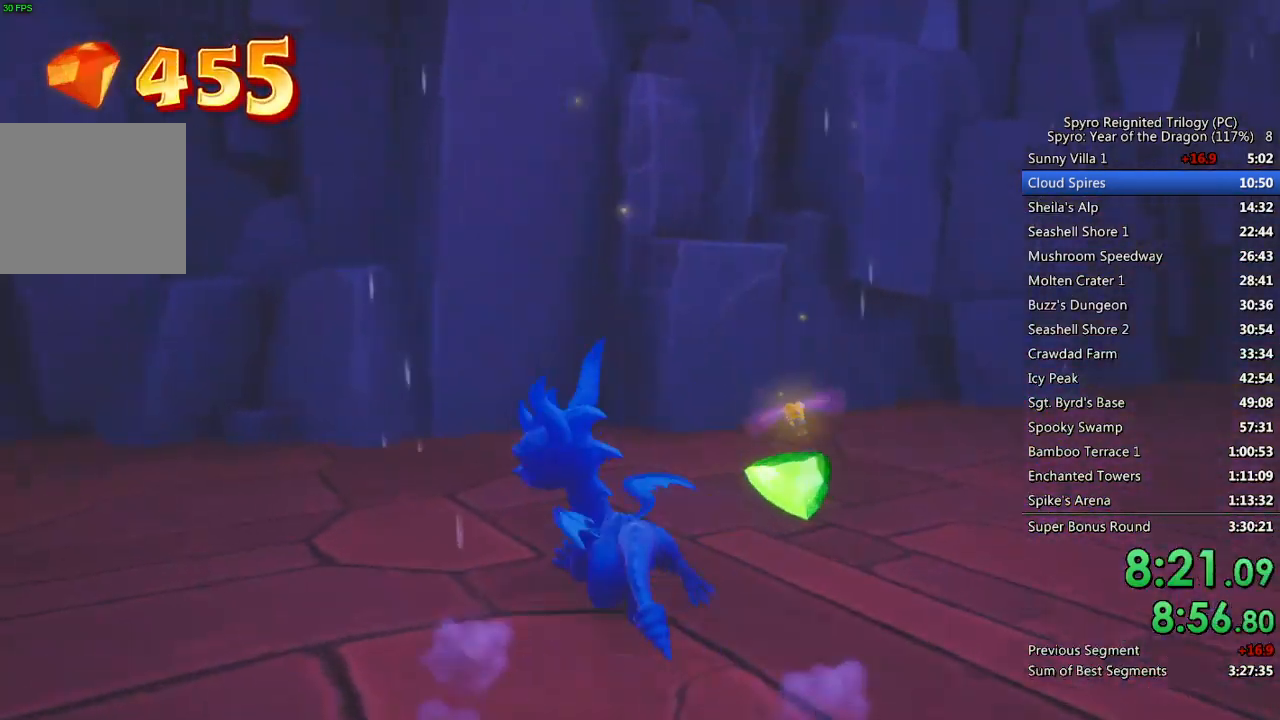
{"buttons": ["SQUARE"], "left_stick": "center", "right_stick": "center", "events": [[100, "right_stick", "center"], [133, "SQUARE", "down"], [450, "left_stick", "center"]]}
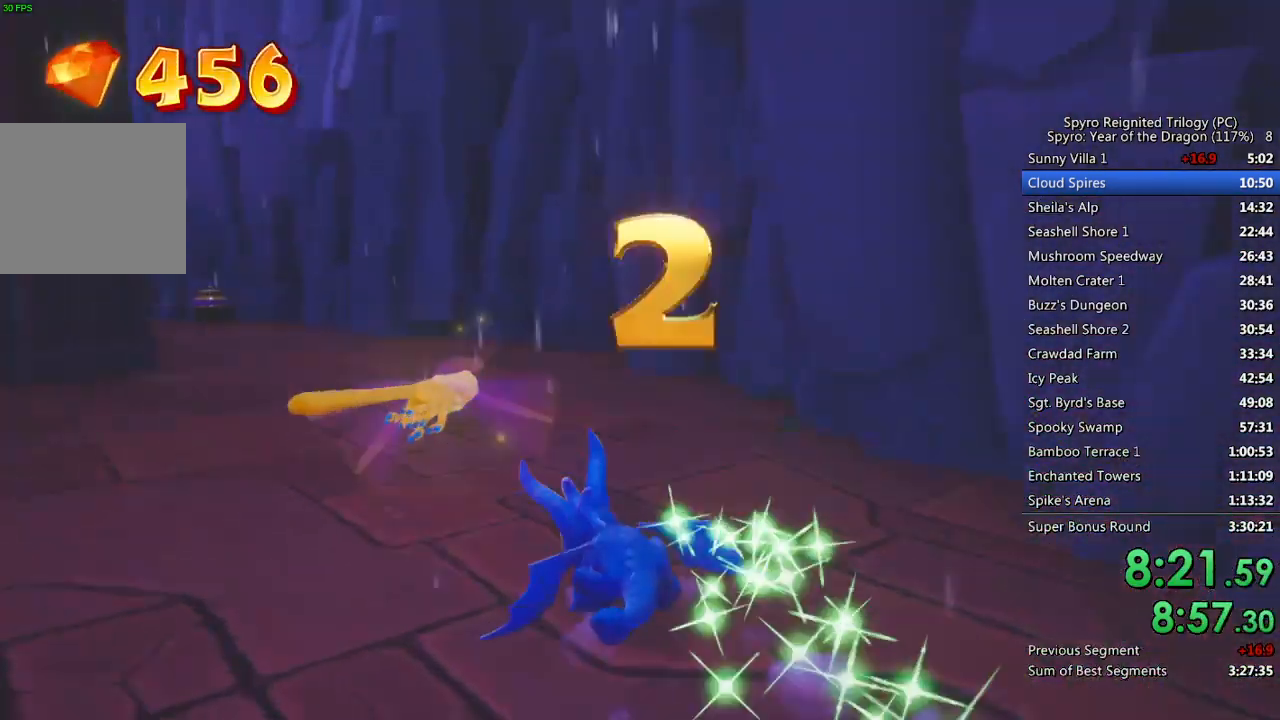
{"buttons": ["SQUARE"], "left_stick": "center", "right_stick": "center", "events": [[83, "left_stick", "left"], [200, "left_stick", "center"], [350, "left_stick", "left"], [450, "left_stick", "center"]]}
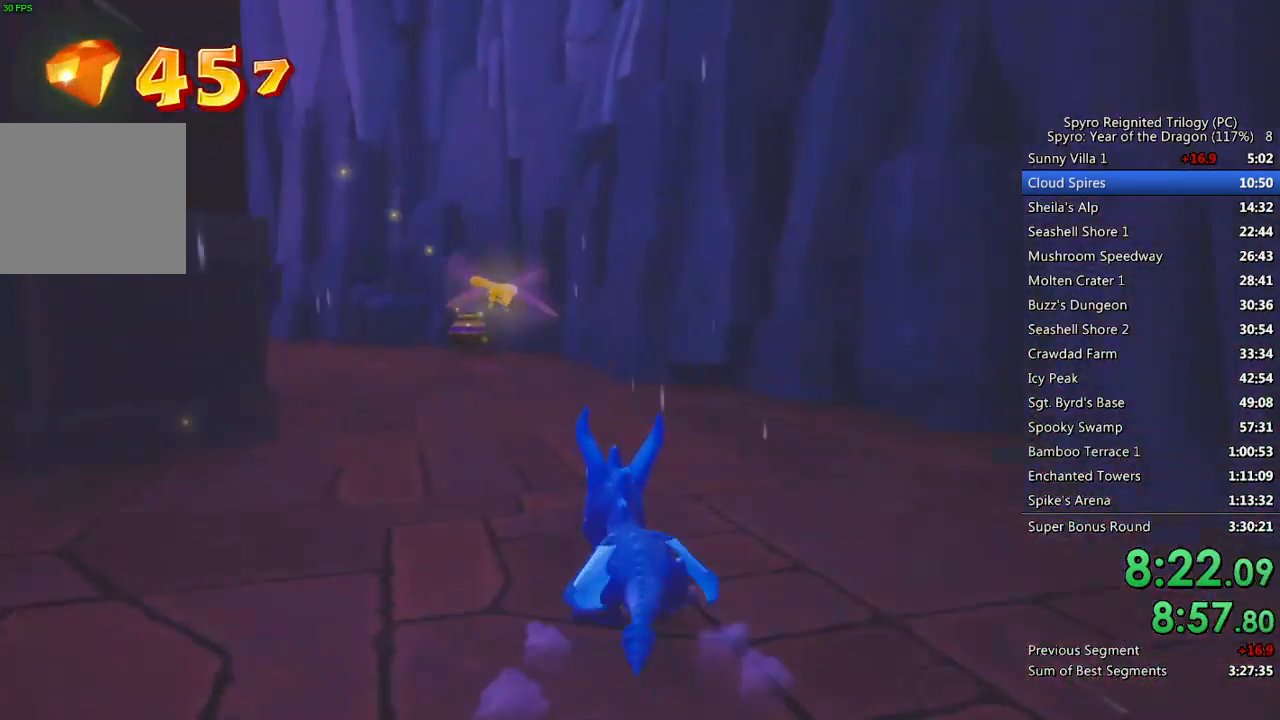
{"buttons": ["SQUARE"], "left_stick": "center", "right_stick": "center", "events": [[167, "left_stick", "left"], [250, "left_stick", "center"]]}